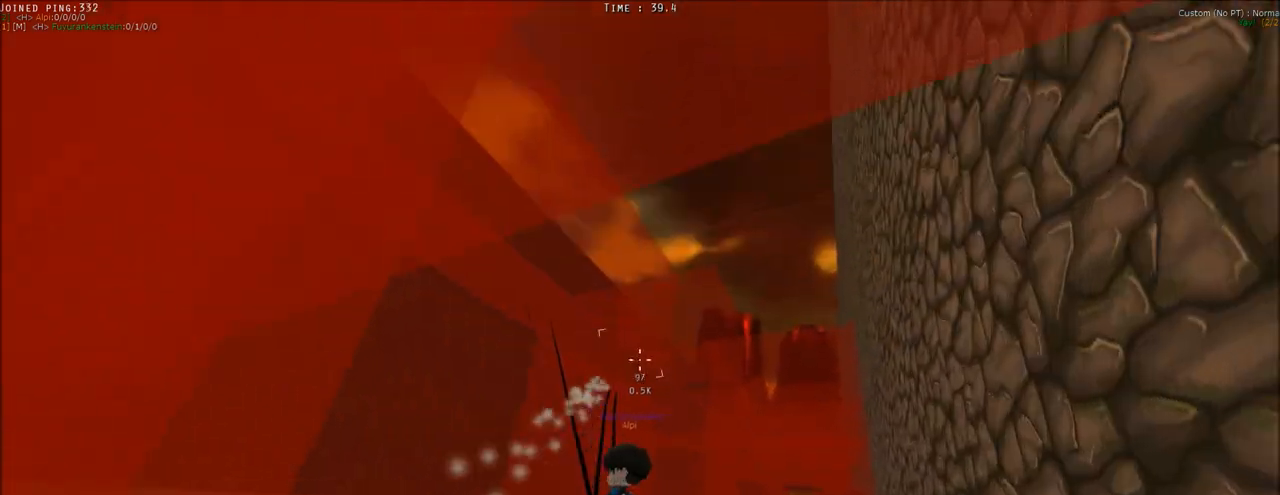
Gameplay with keyboard and mouse; each line is a JSON object with the keys and mouse buttons held at the frame after it. "events" lists presses ("down") and releases ("up") of "1", "2", "3", "4", "5", "a", "alt", "c", "ctrl", "d", "e", "f", "g", "q", "r", "s", "shift", "space", "t", "tab", "v", "w", "x", "z", "mouse_left", "mouse_middle", "mouse_right", "mouse_mb4", "mouse_mb5", "mouse_wheel_up" and "mouse_wheel_down" between this image and that frame as [ms after this image, input, new state], when the widget could be followed in between. "mouse_left", "mouse_middle", "mouse_right", "mouse_mb4", "mouse_mb5", "mouse_wheel_up", "mouse_wheel_down" = the "left", "middle", "right", "mb4", "mb5", "wheel_up", "wheel_down" buttons of the "mouse" list. No other keys are recorded. Mouse movement is not recorded.
{"keys": ["d", "s", "shift", "space"], "mouse": ["left", "right"], "events": [[217, "d", "down"], [250, "a", "up"]]}
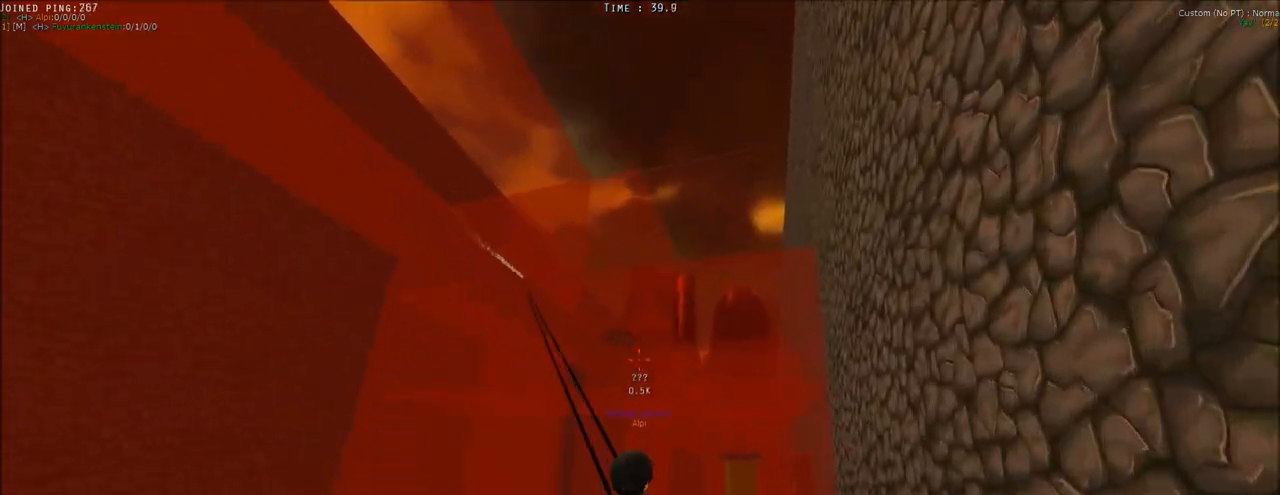
{"keys": ["d", "s", "shift", "space"], "mouse": ["left", "right"], "events": []}
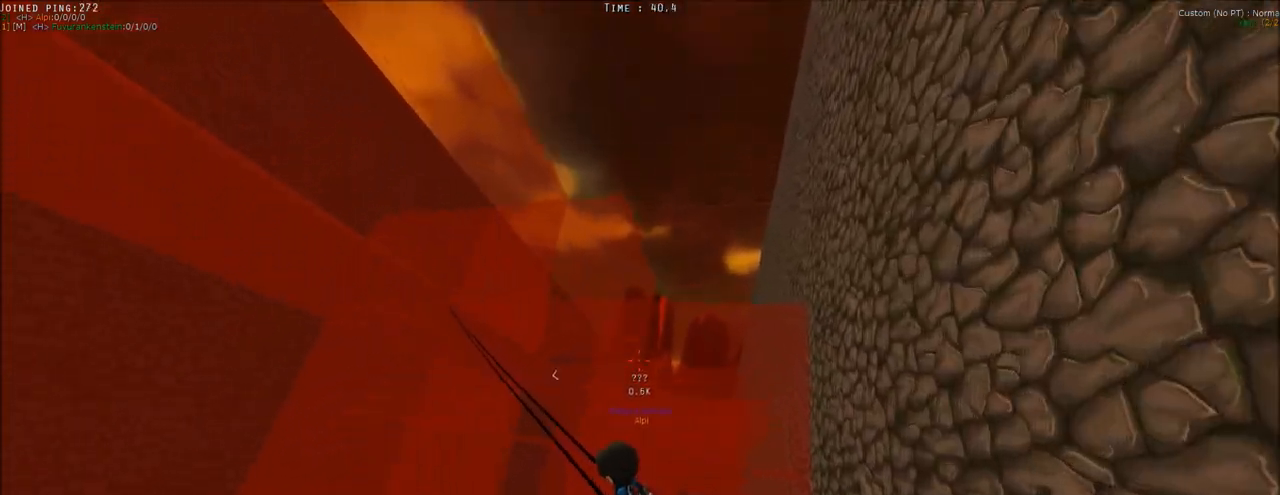
{"keys": ["s", "shift", "space"], "mouse": [], "events": [[383, "d", "up"], [383, "mouse_left", "up"], [383, "mouse_right", "up"]]}
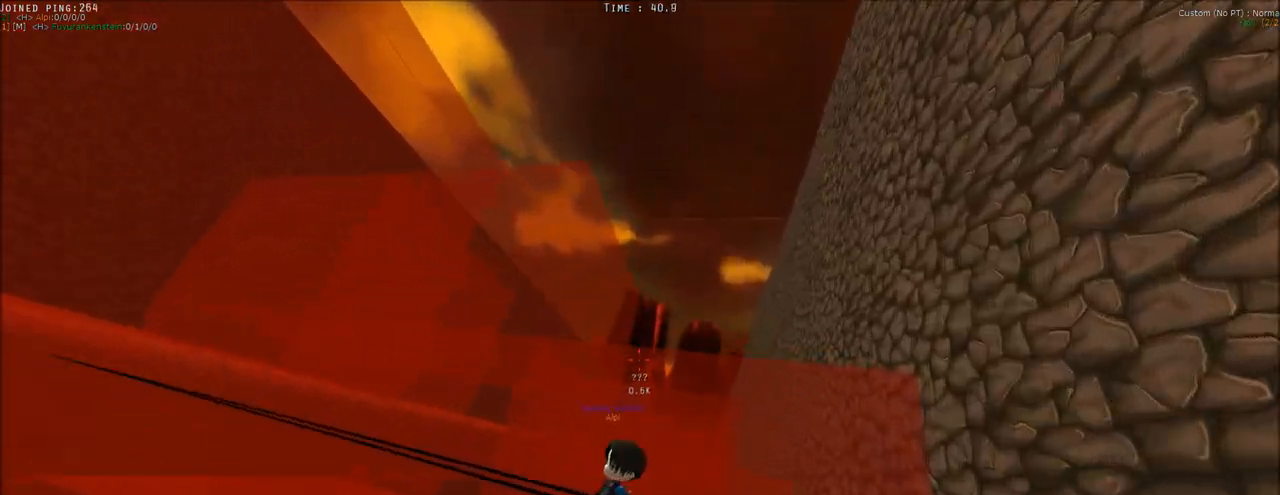
{"keys": ["shift", "space", "w"], "mouse": [], "events": [[400, "s", "up"], [483, "w", "down"]]}
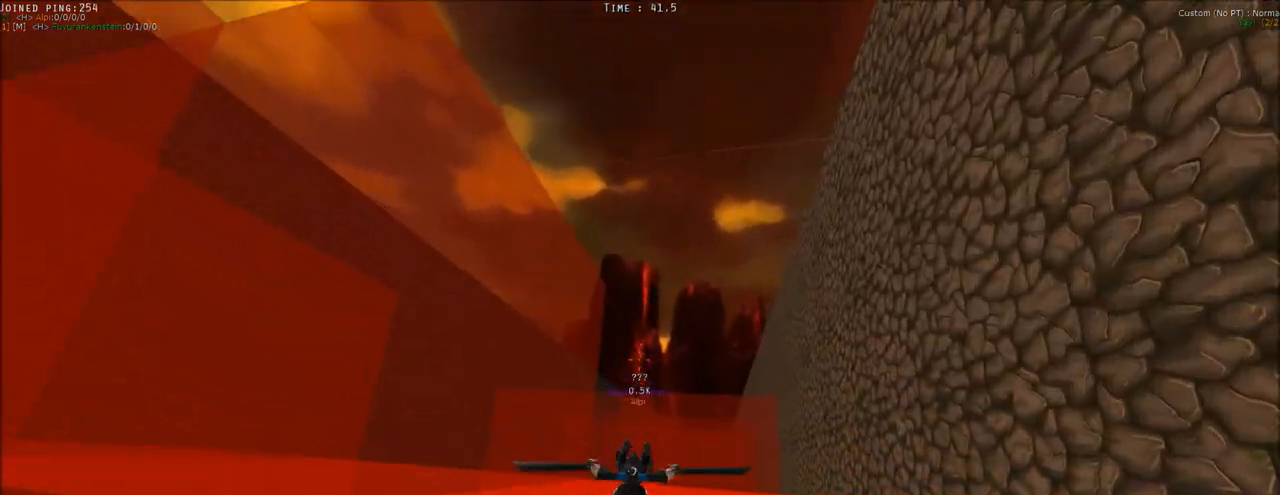
{"keys": ["a", "shift"], "mouse": [], "events": [[33, "d", "down"], [183, "d", "up"], [217, "shift", "up"], [217, "w", "up"], [267, "space", "up"], [450, "shift", "down"], [500, "a", "down"]]}
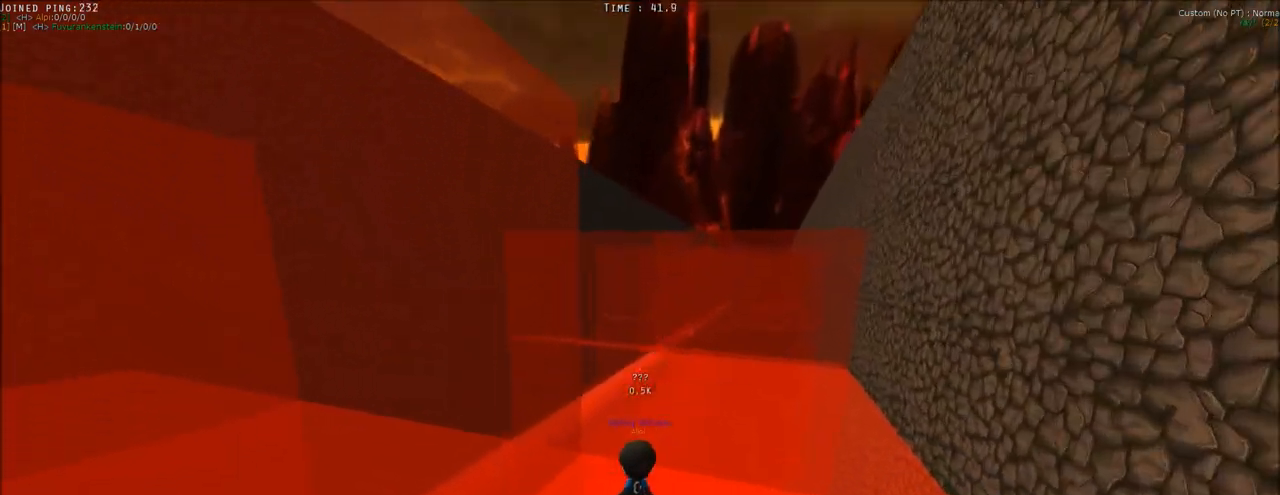
{"keys": ["shift"], "mouse": ["left"], "events": [[200, "mouse_left", "down"], [233, "a", "up"], [283, "shift", "up"], [467, "shift", "down"]]}
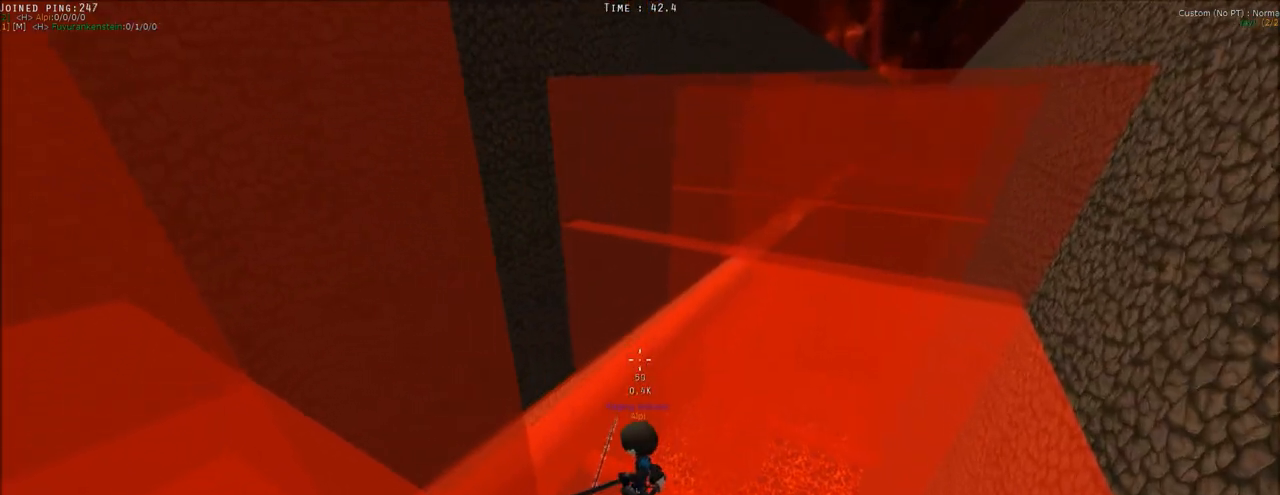
{"keys": ["a", "shift"], "mouse": ["left"], "events": [[17, "a", "down"]]}
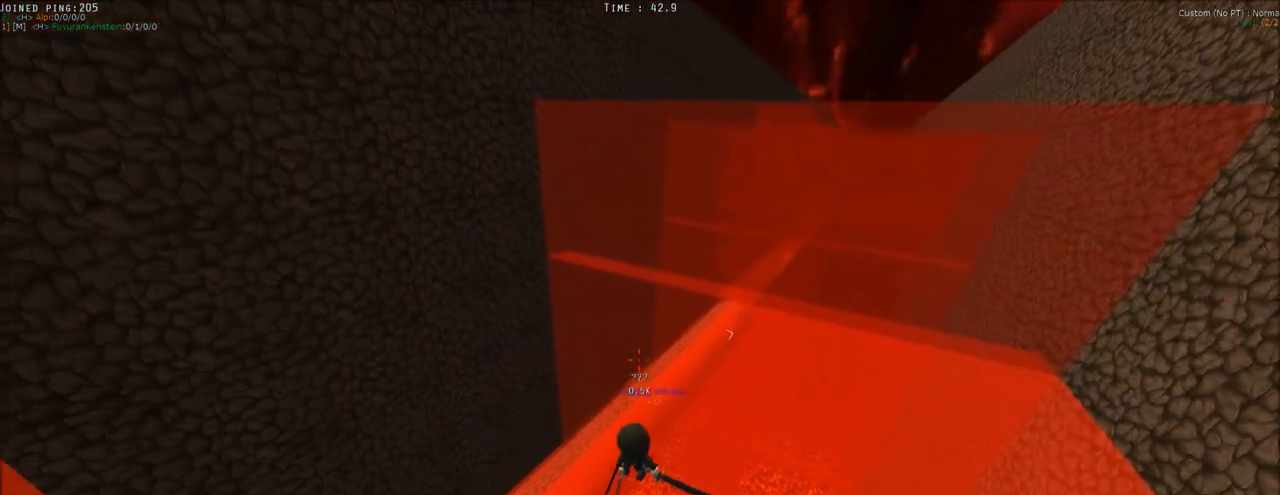
{"keys": ["d", "s", "shift"], "mouse": [], "events": [[133, "s", "down"], [267, "a", "up"], [317, "d", "down"], [367, "mouse_left", "up"]]}
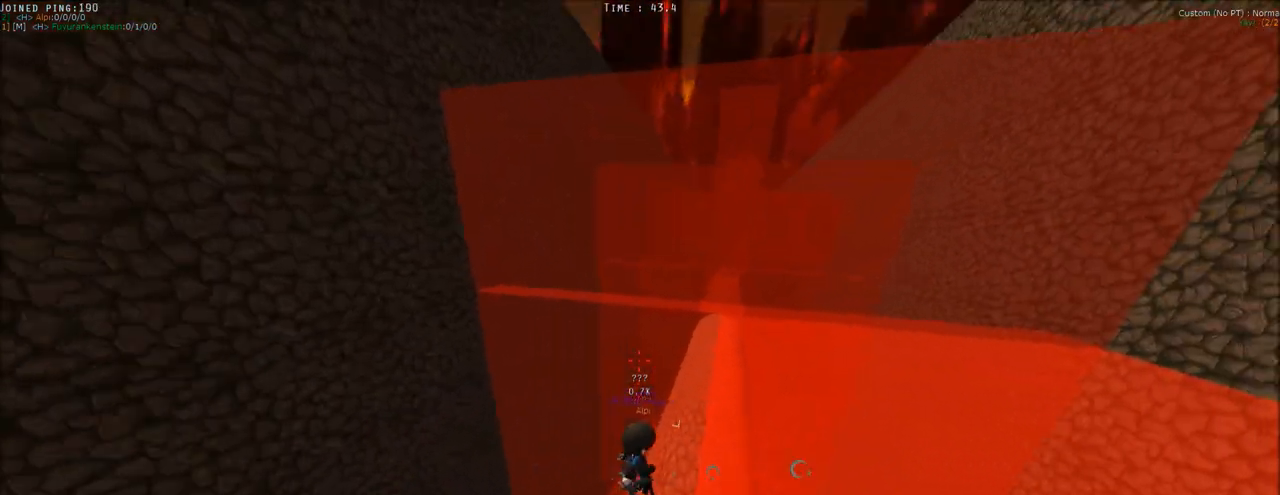
{"keys": ["d", "s", "shift"], "mouse": [], "events": []}
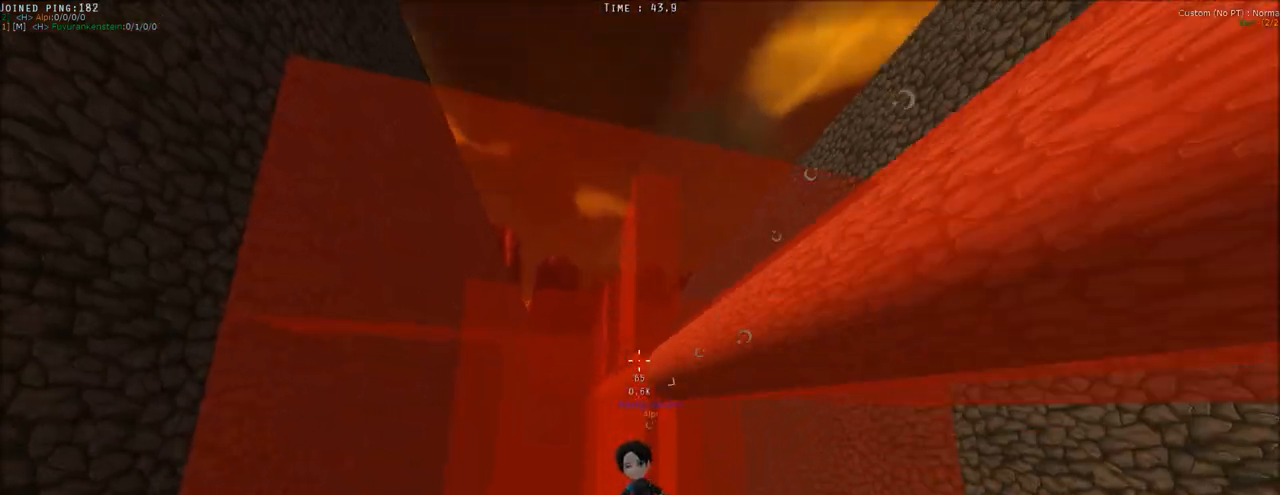
{"keys": ["d", "s", "shift"], "mouse": [], "events": []}
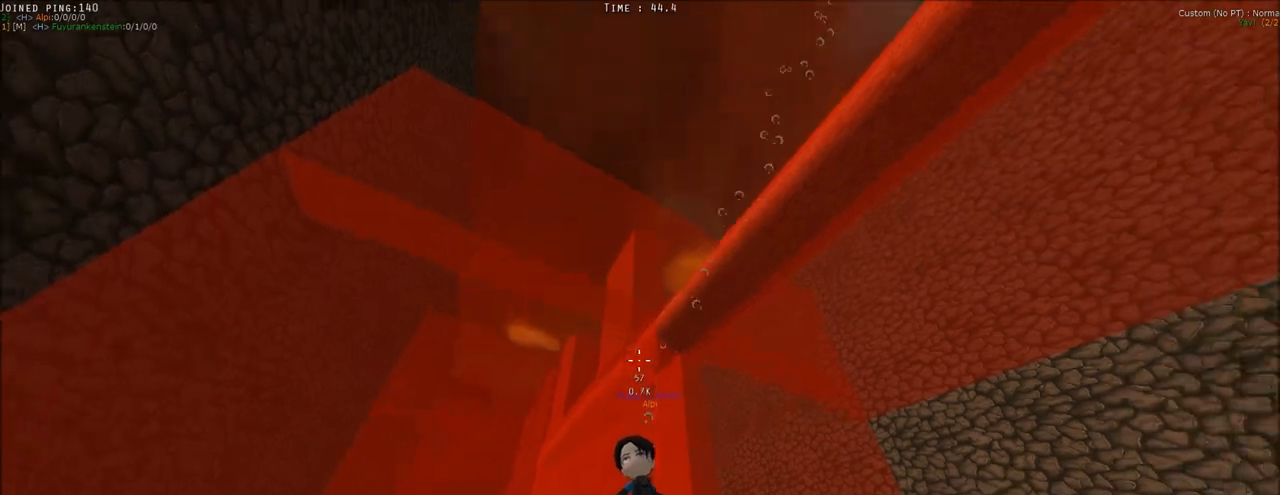
{"keys": ["shift", "space", "w"], "mouse": ["left"], "events": [[317, "mouse_left", "down"], [367, "space", "down"], [417, "d", "up"], [417, "s", "up"], [500, "w", "down"]]}
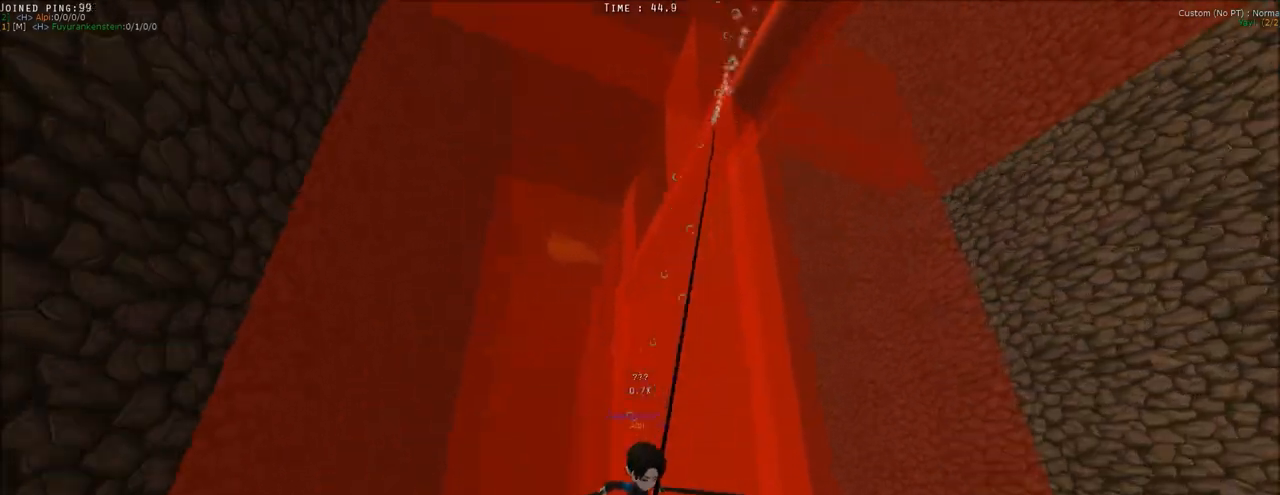
{"keys": ["shift", "space", "w"], "mouse": ["left"], "events": [[183, "d", "down"], [467, "d", "up"]]}
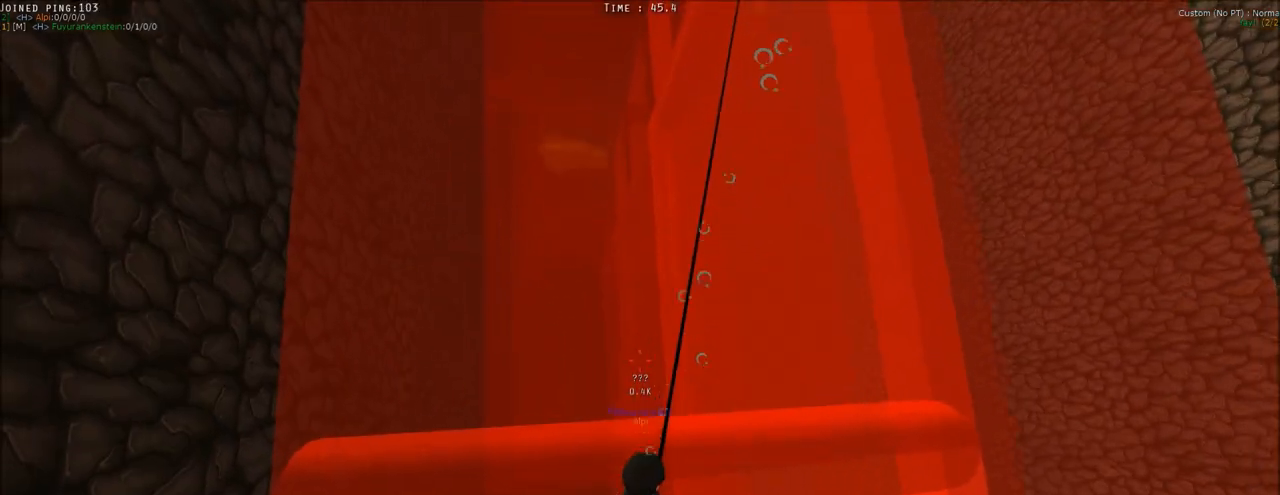
{"keys": ["shift", "space", "w"], "mouse": ["left"], "events": []}
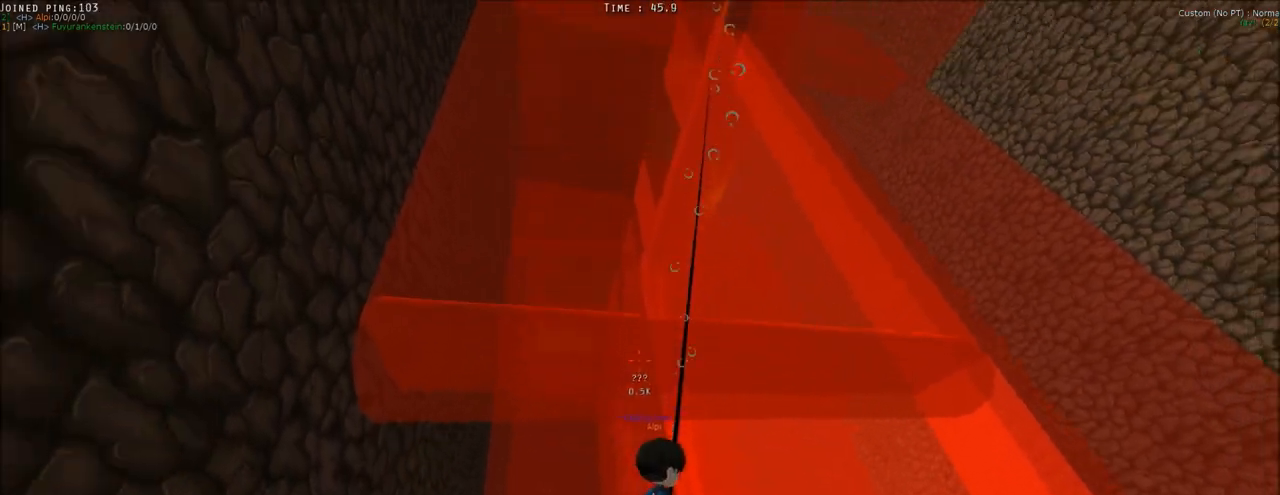
{"keys": ["a", "d", "s", "shift"], "mouse": ["left"], "events": [[33, "a", "down"], [33, "space", "up"], [267, "w", "up"], [367, "d", "down"], [367, "s", "down"]]}
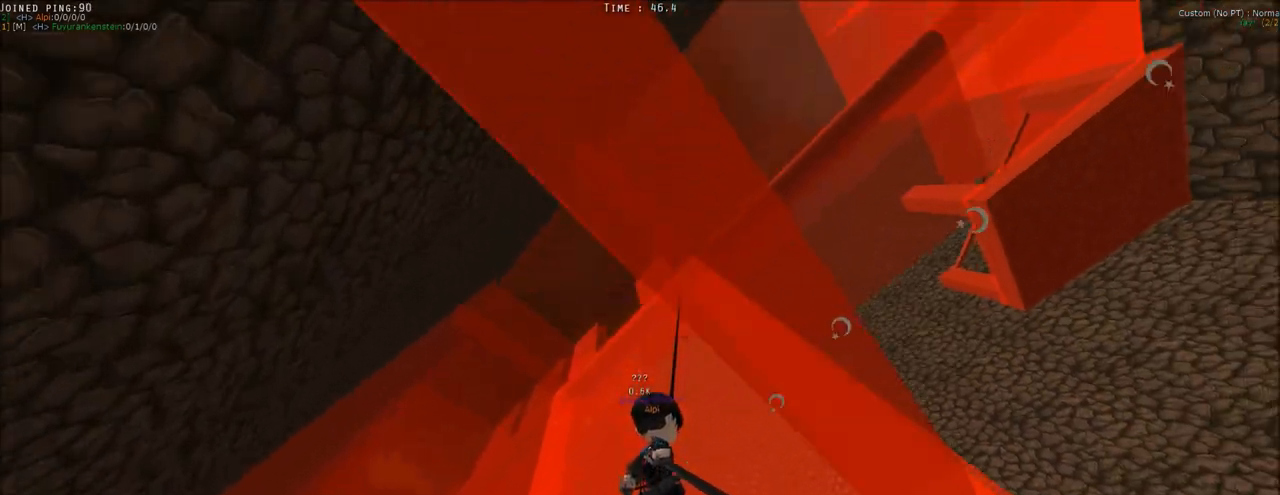
{"keys": ["d", "shift"], "mouse": ["left", "right"], "events": [[50, "a", "up"], [200, "mouse_right", "down"], [467, "s", "up"]]}
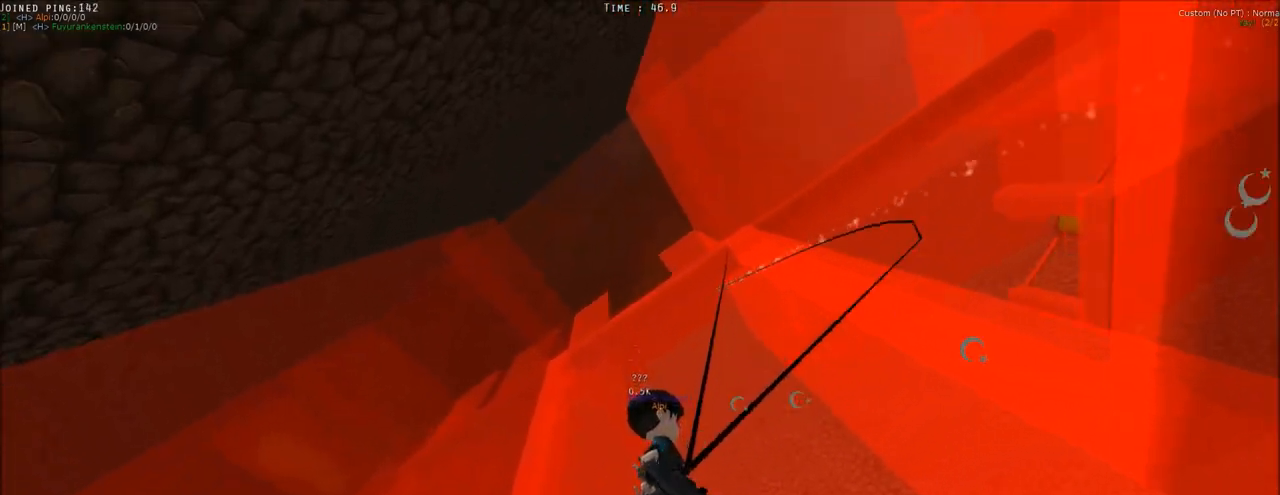
{"keys": ["d", "shift", "space"], "mouse": [], "events": [[250, "mouse_left", "up"], [300, "space", "down"], [400, "mouse_right", "up"]]}
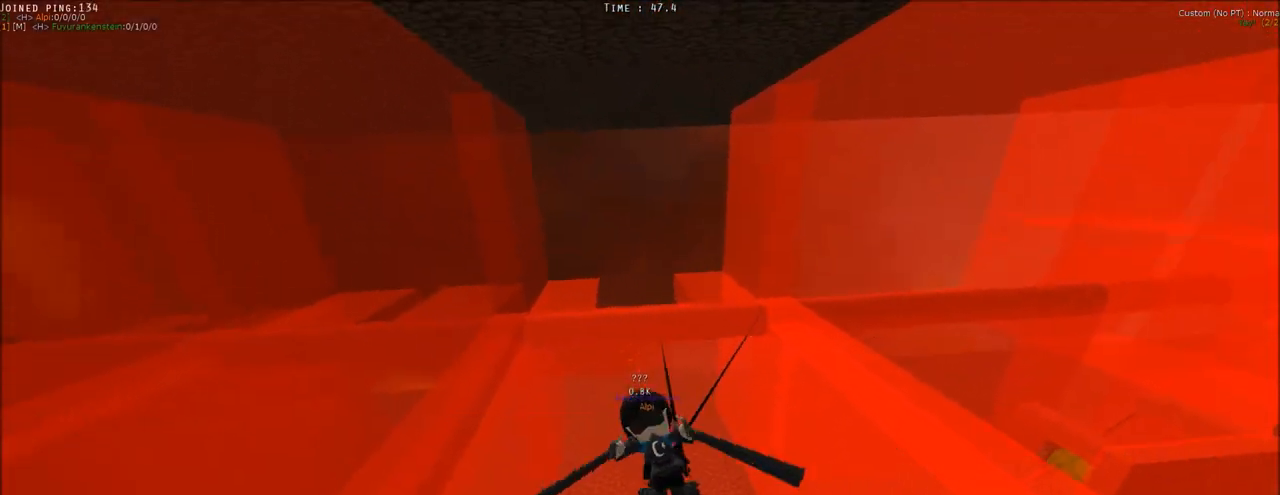
{"keys": ["d", "shift", "space"], "mouse": ["left"], "events": [[367, "mouse_left", "down"]]}
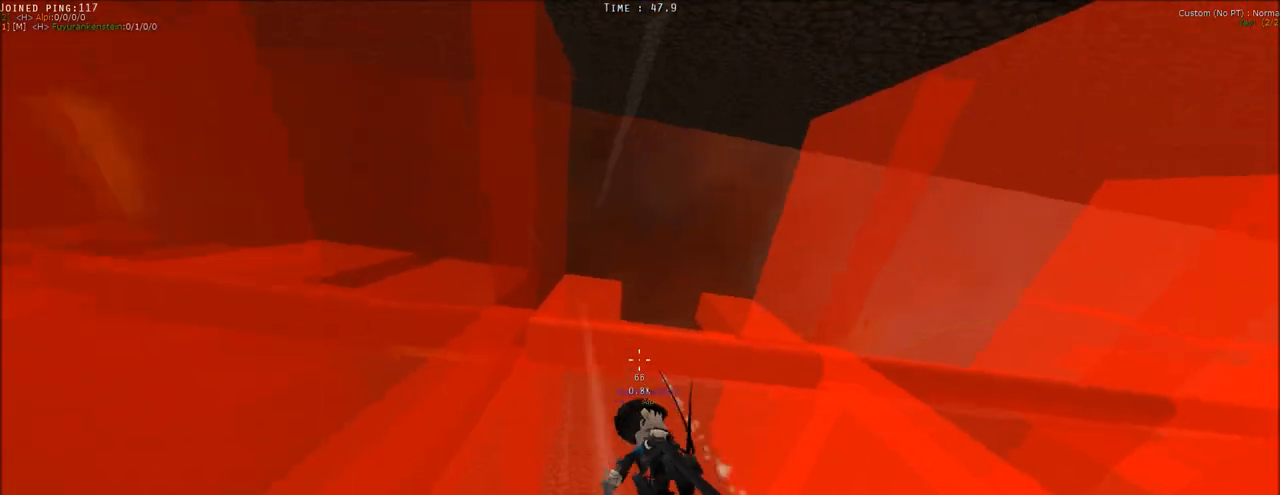
{"keys": ["d", "shift", "space"], "mouse": [], "events": [[150, "mouse_left", "up"]]}
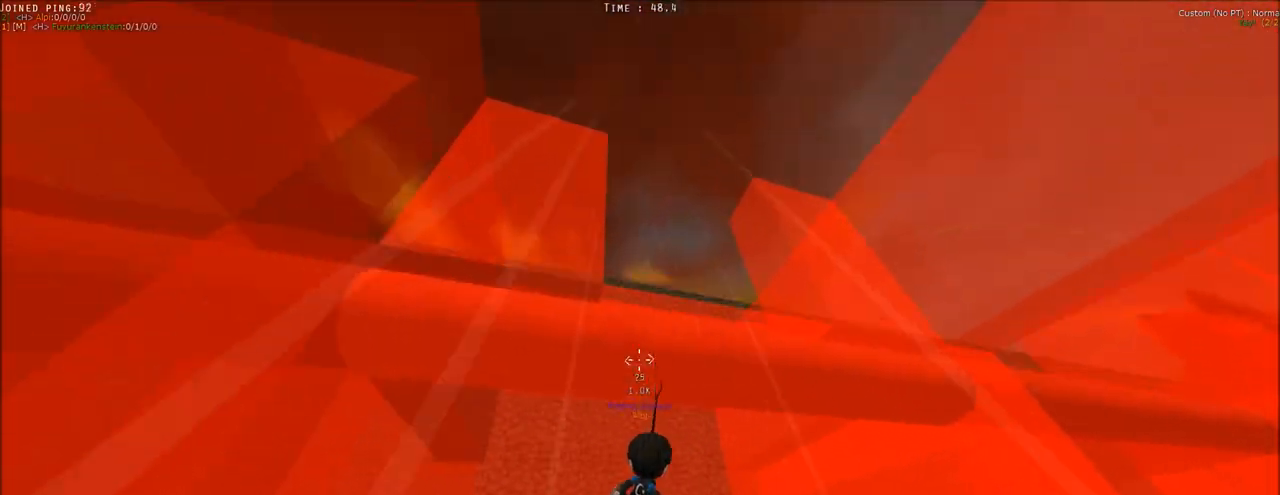
{"keys": [], "mouse": ["right"], "events": [[167, "mouse_right", "down"], [250, "shift", "up"], [300, "d", "up"], [300, "space", "up"]]}
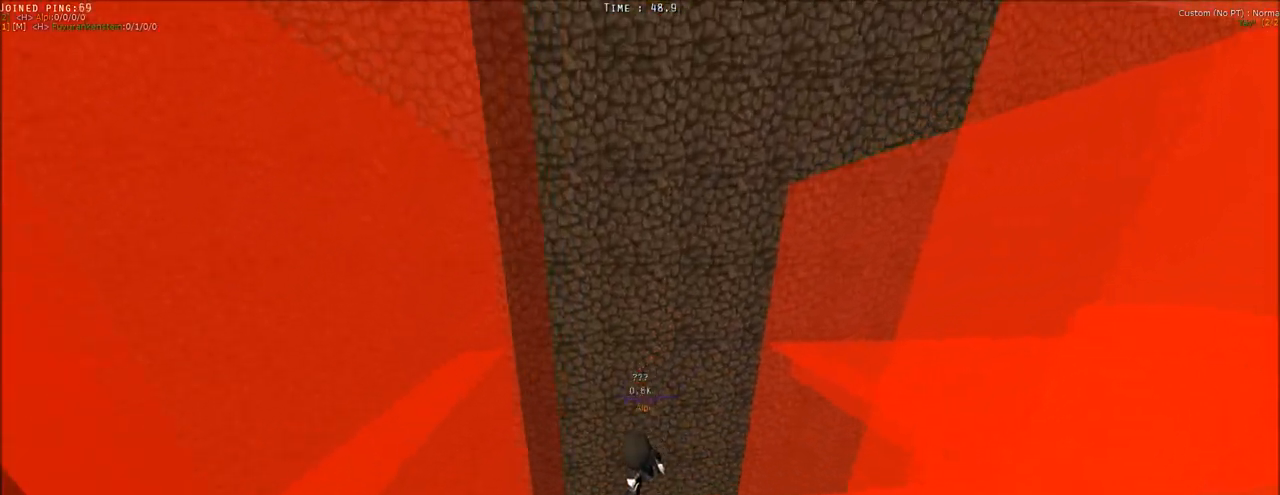
{"keys": [], "mouse": ["right"], "events": [[33, "shift", "down"], [83, "w", "down"], [317, "d", "down"], [450, "w", "up"], [500, "d", "up"], [500, "shift", "up"]]}
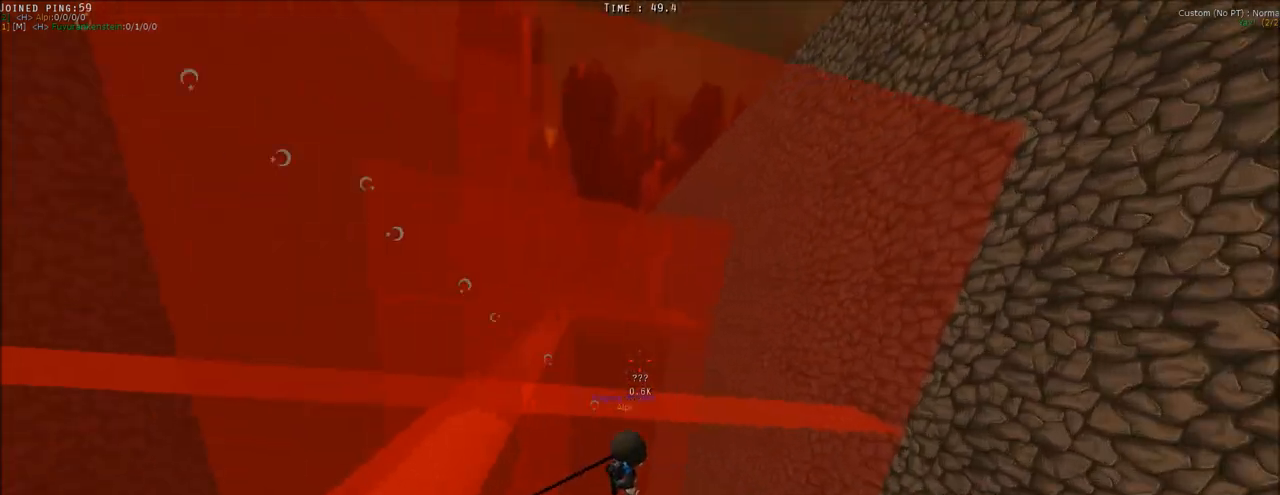
{"keys": [], "mouse": [], "events": [[183, "shift", "down"], [283, "mouse_right", "up"], [433, "shift", "up"]]}
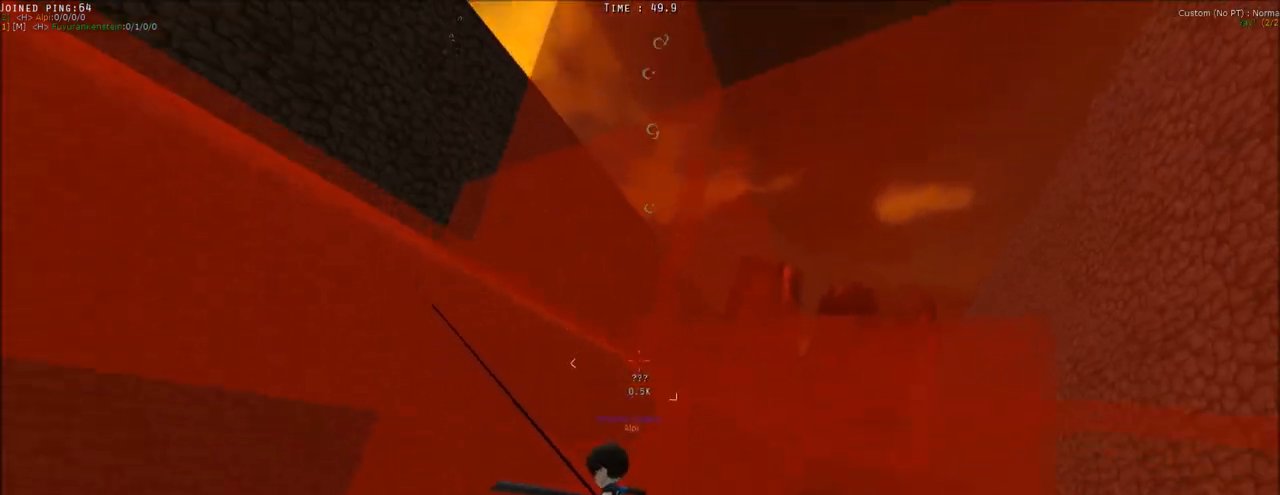
{"keys": [], "mouse": [], "events": [[67, "shift", "down"], [117, "w", "down"], [167, "a", "down"], [300, "a", "up"], [300, "shift", "up"], [350, "w", "up"]]}
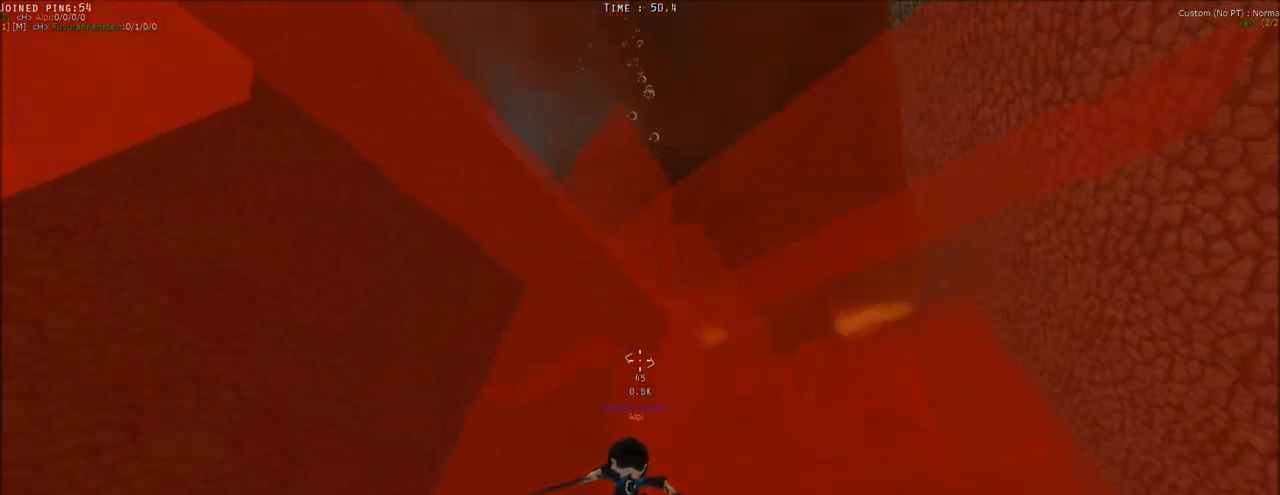
{"keys": [], "mouse": [], "events": [[83, "d", "down"], [83, "shift", "down"], [217, "d", "up"], [267, "shift", "up"]]}
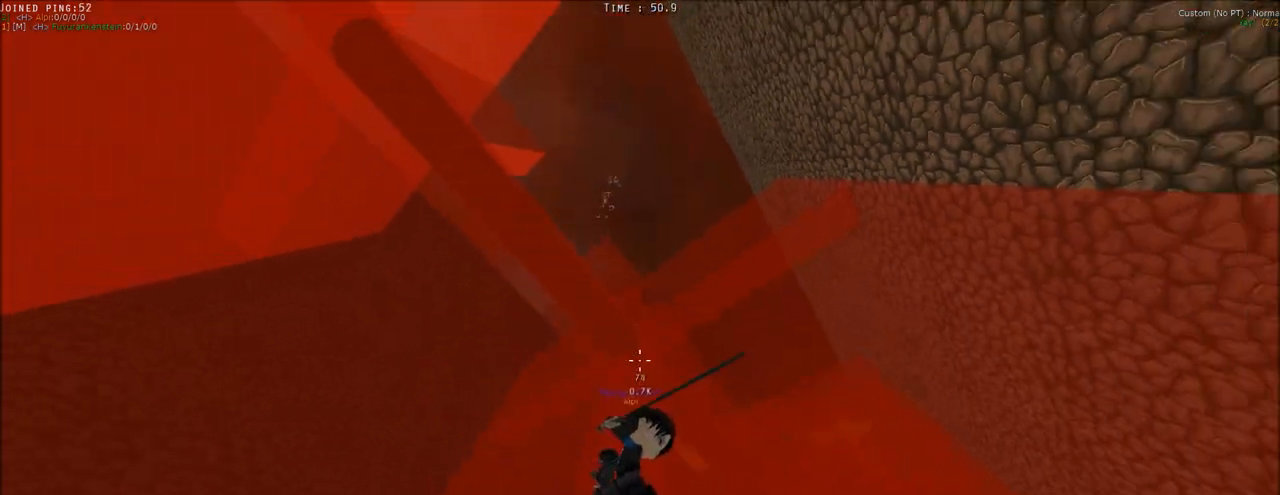
{"keys": ["shift", "space"], "mouse": ["left"], "events": [[100, "mouse_left", "down"], [100, "shift", "down"], [150, "space", "down"]]}
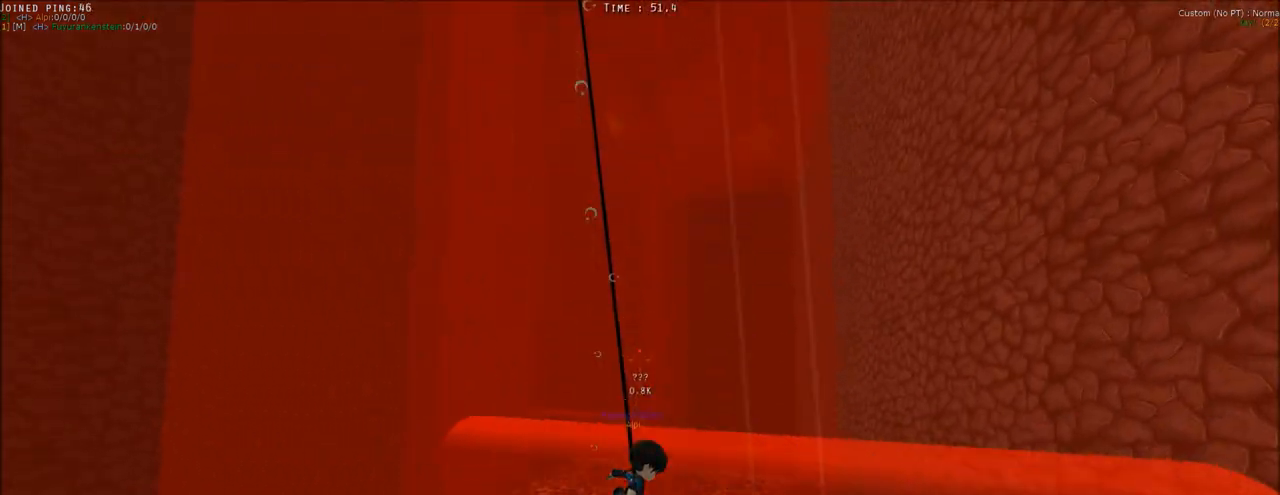
{"keys": ["d", "shift", "space"], "mouse": ["left"], "events": [[400, "d", "down"]]}
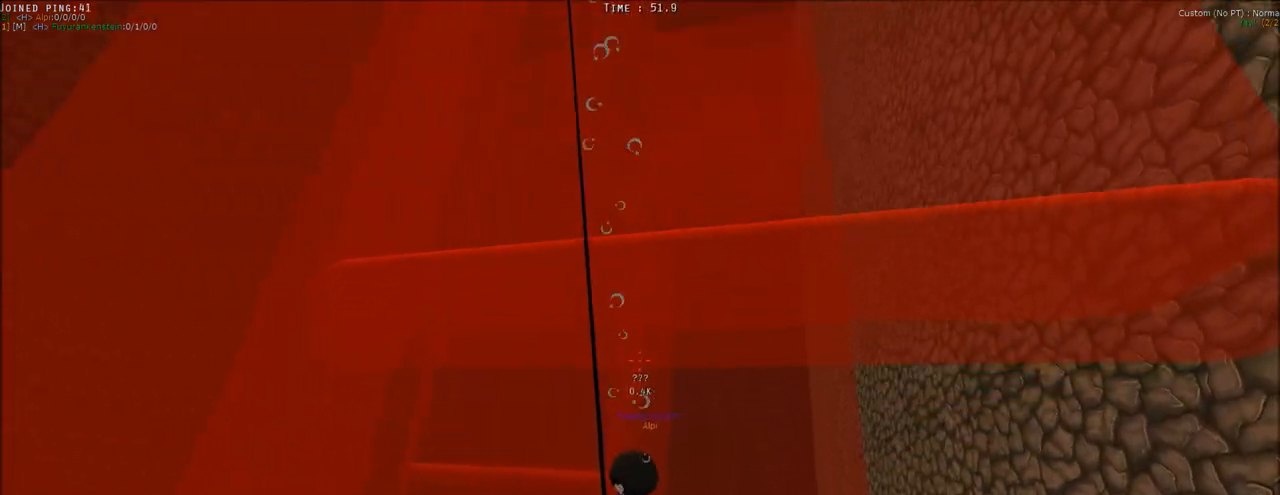
{"keys": ["d", "shift"], "mouse": ["left"], "events": [[217, "space", "up"]]}
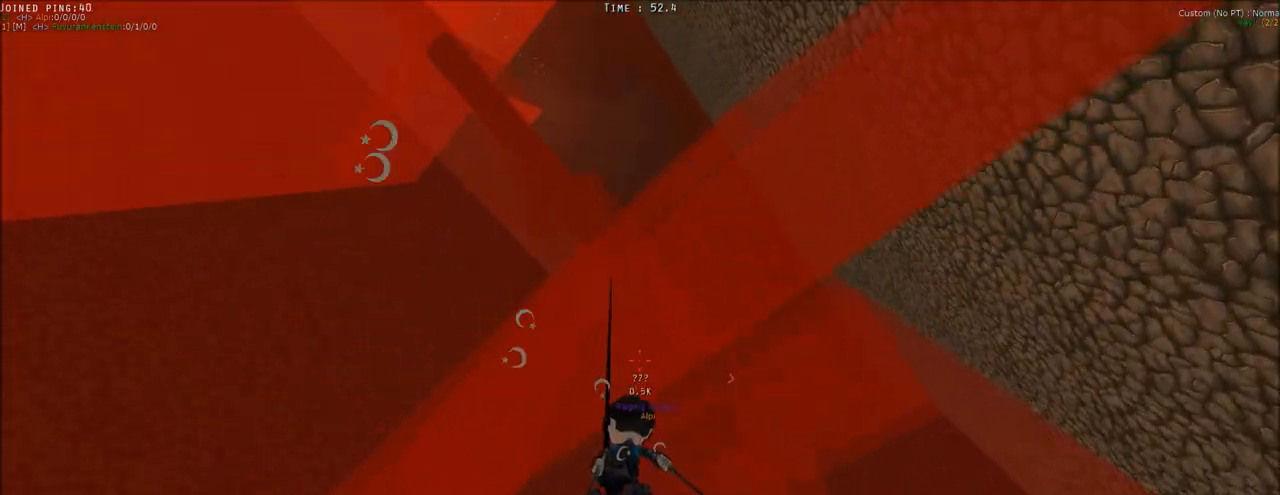
{"keys": ["a", "shift"], "mouse": ["left"], "events": [[100, "s", "down"], [233, "d", "up"], [383, "a", "down"], [467, "s", "up"]]}
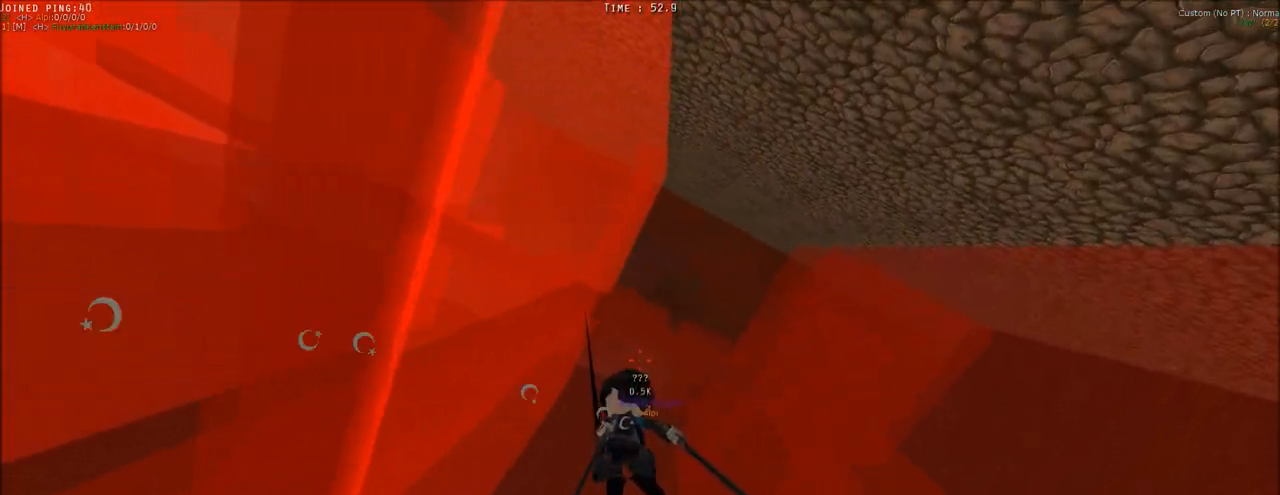
{"keys": ["a", "s", "shift"], "mouse": ["left"], "events": [[17, "s", "down"]]}
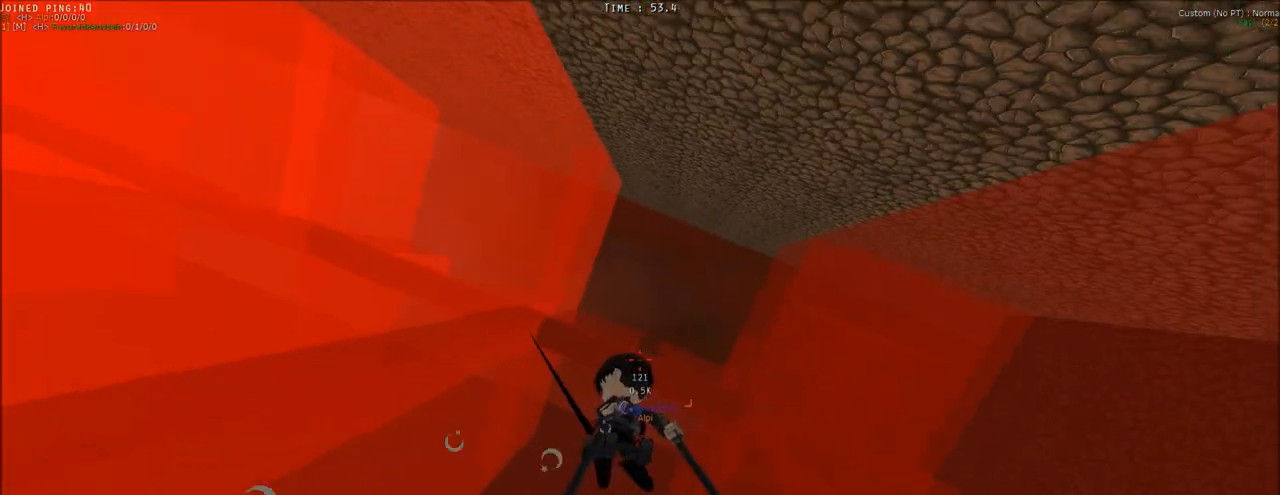
{"keys": ["a", "shift"], "mouse": ["left"], "events": [[33, "s", "up"], [183, "s", "down"], [500, "s", "up"]]}